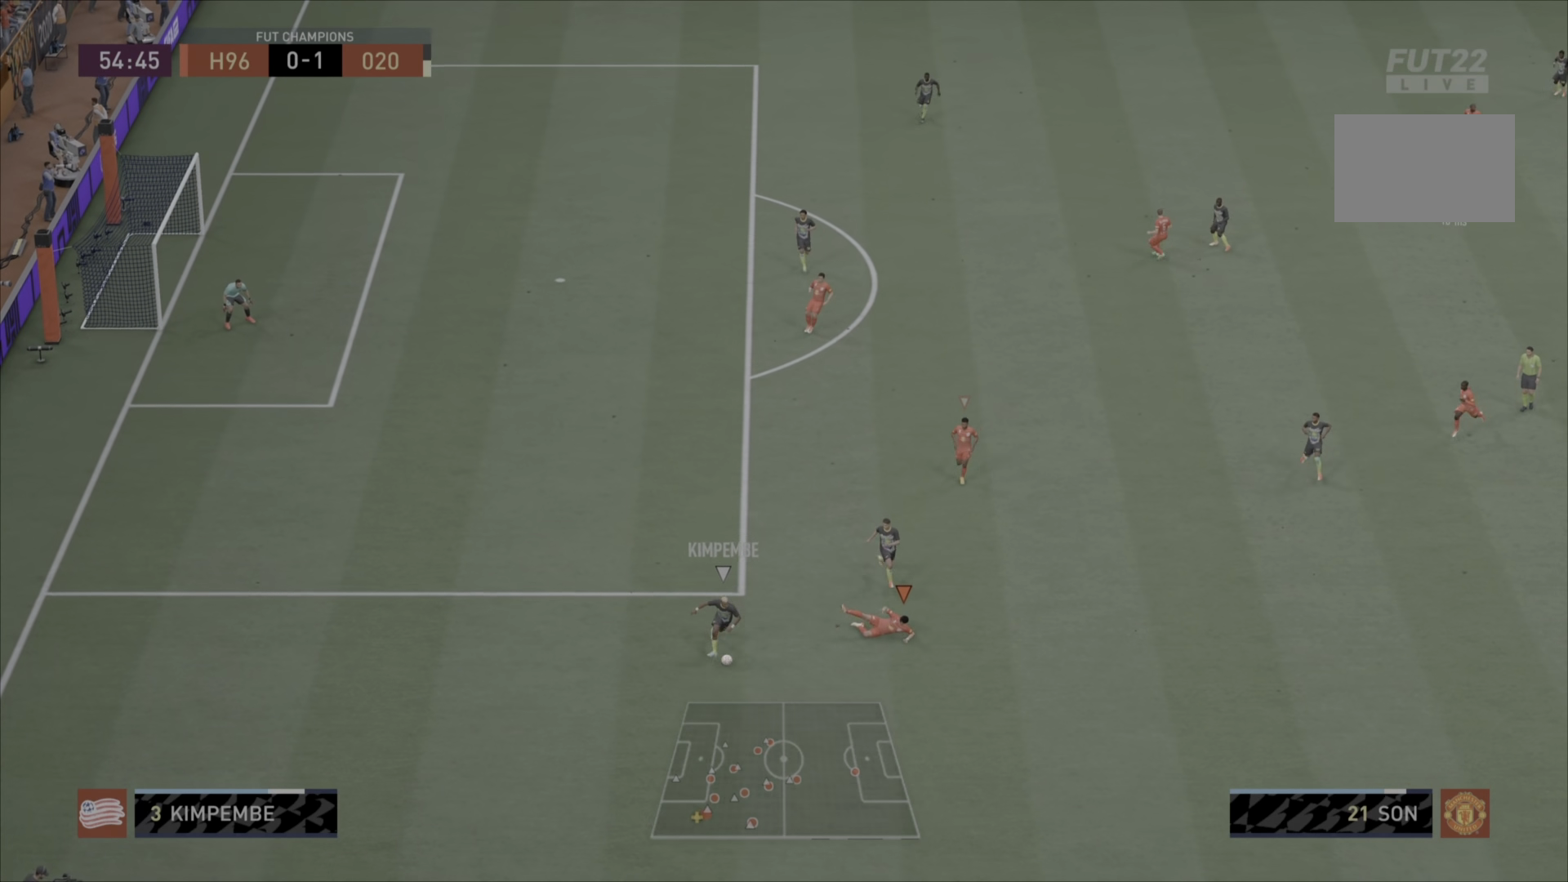
Gameplay with a controller (PlayStation layout); each line is a JSON object with the inputs held at the frame after it. "events" lists button and stick changes between this image and that frame as [ms after this image, input, new state], when the widget could be followed in between. Not read: L3 R1 R3.
{"buttons": [], "left_stick": "center", "right_stick": "center", "events": [[17, "left_stick", "center"], [34, "L2", "up"]]}
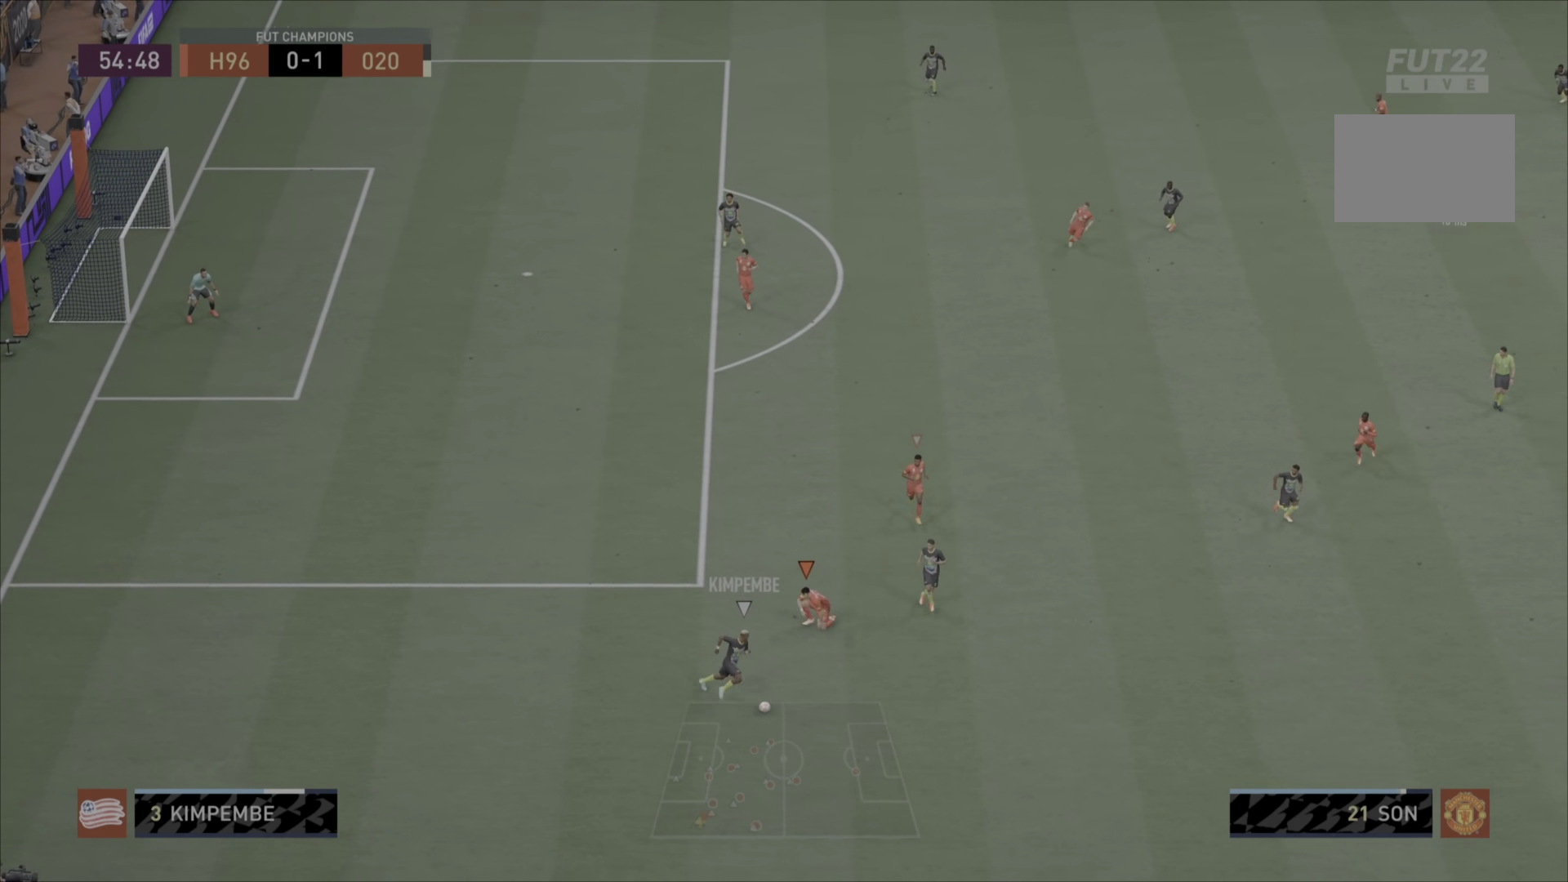
{"buttons": [], "left_stick": "center", "right_stick": "center", "events": []}
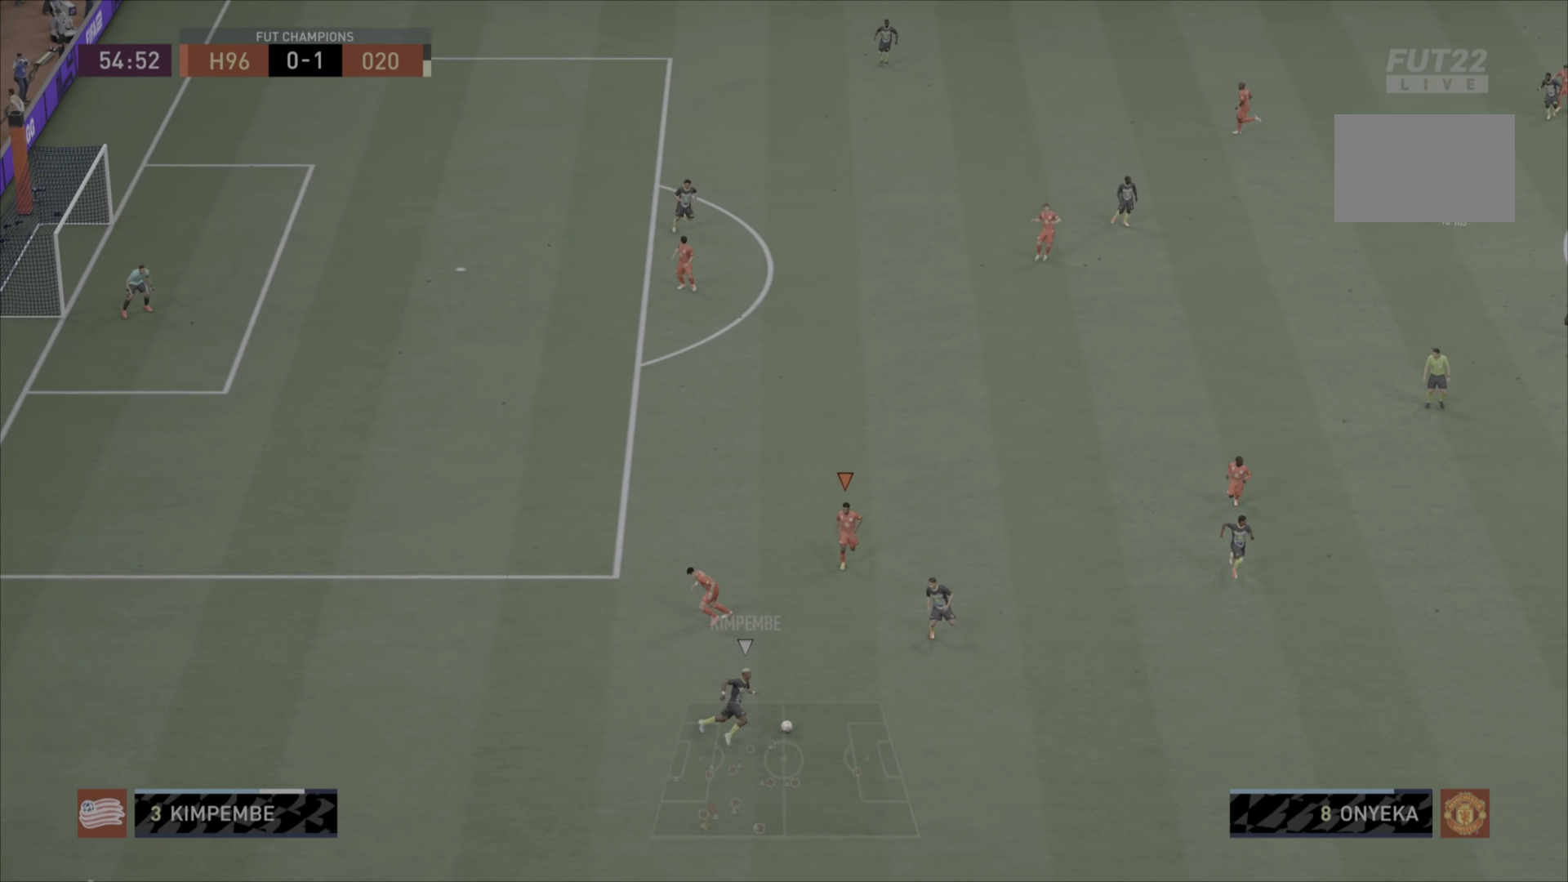
{"buttons": [], "left_stick": "center", "right_stick": "center", "events": []}
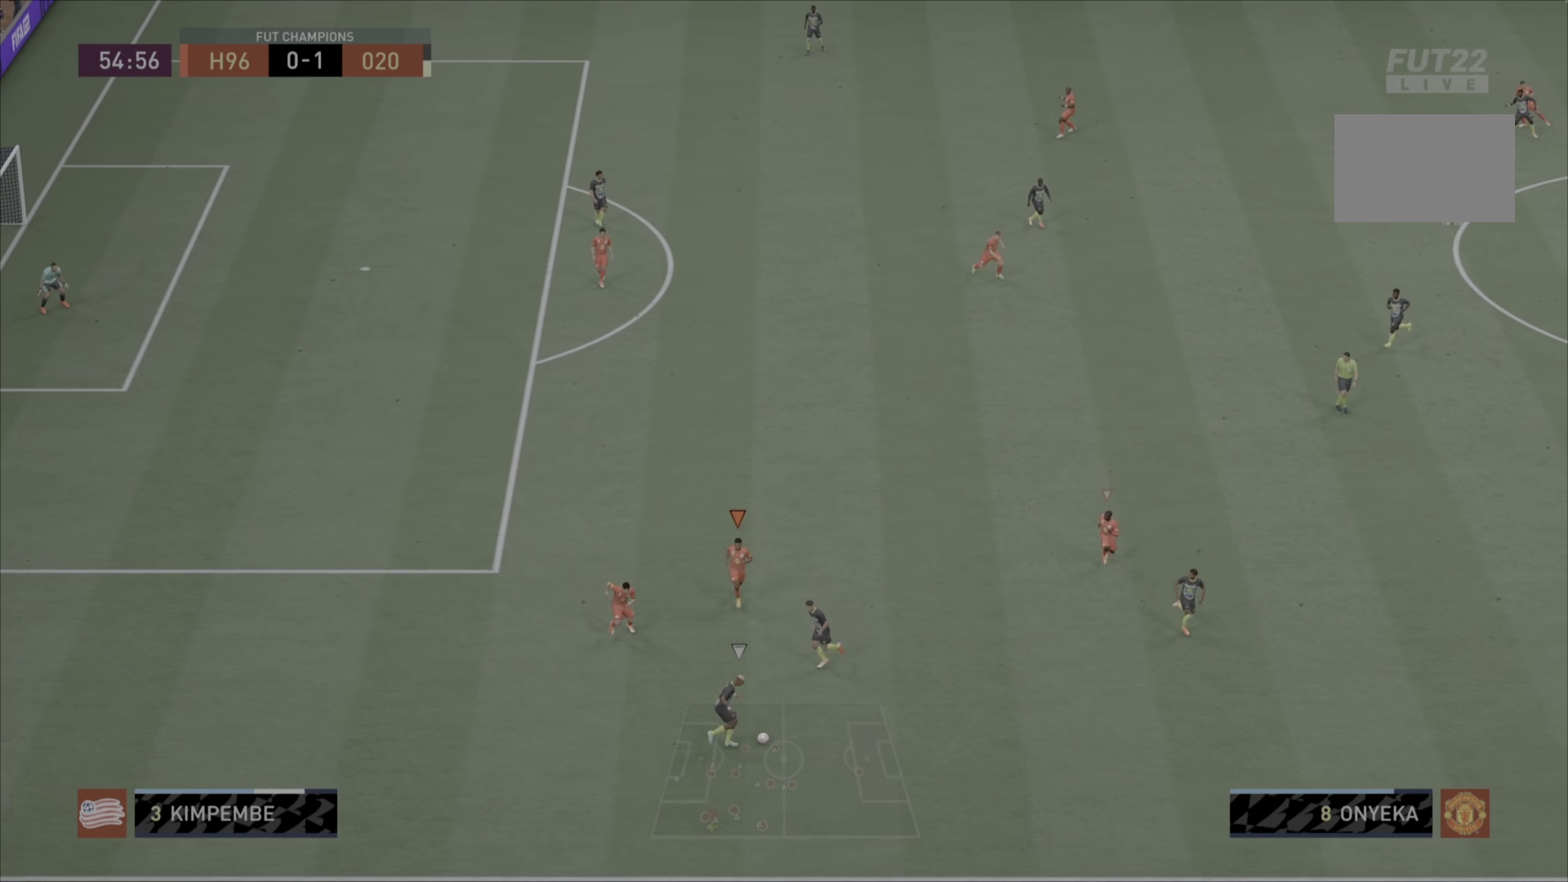
{"buttons": [], "left_stick": "center", "right_stick": "center", "events": []}
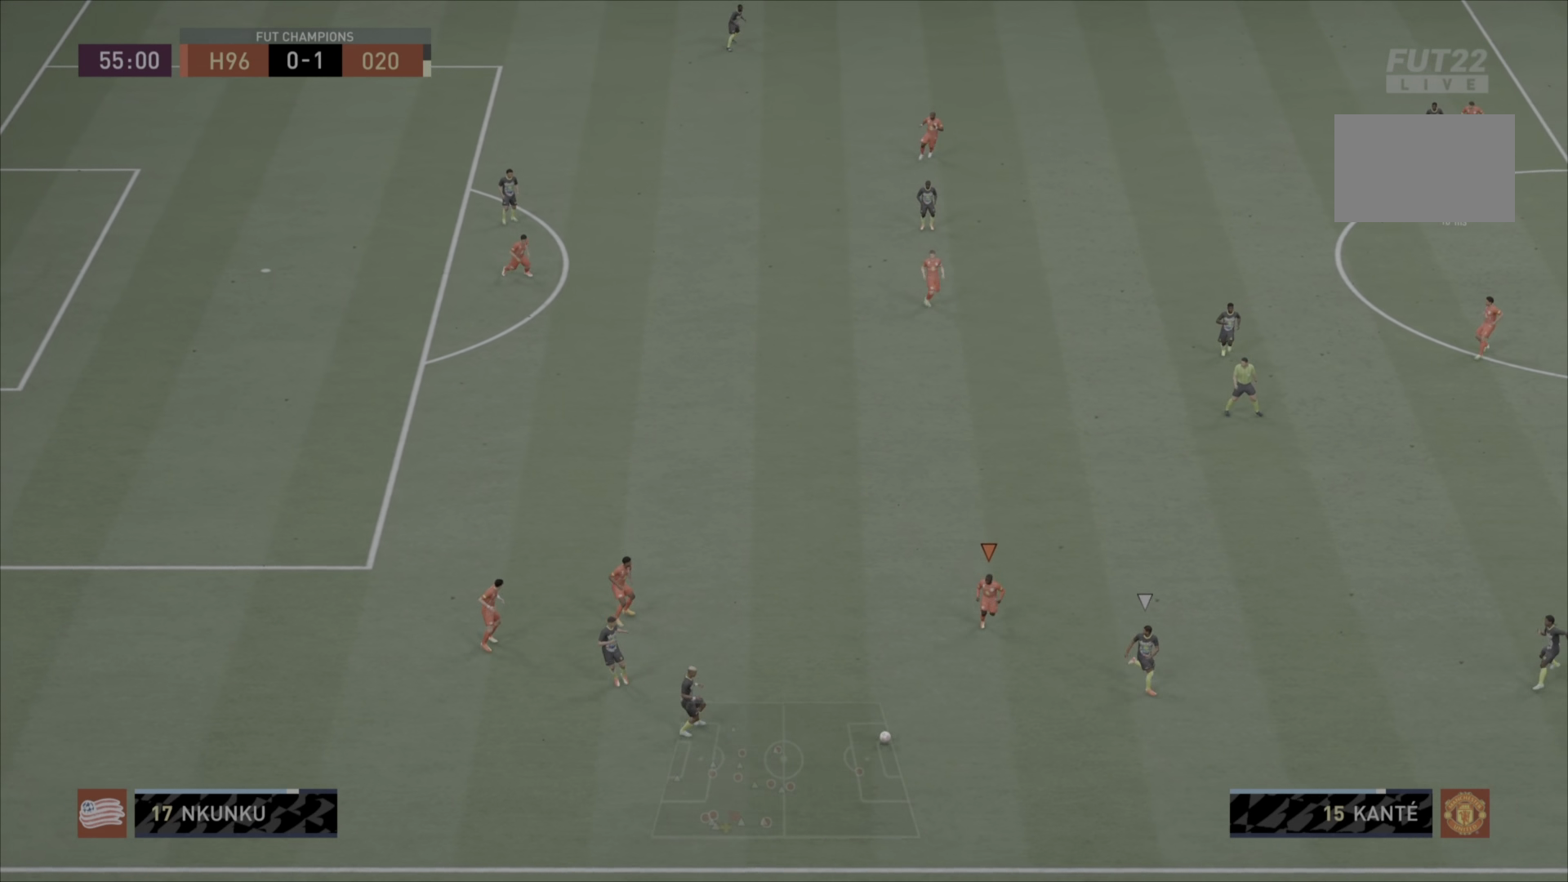
{"buttons": [], "left_stick": "down-right", "right_stick": "center", "events": [[383, "left_stick", "down-right"]]}
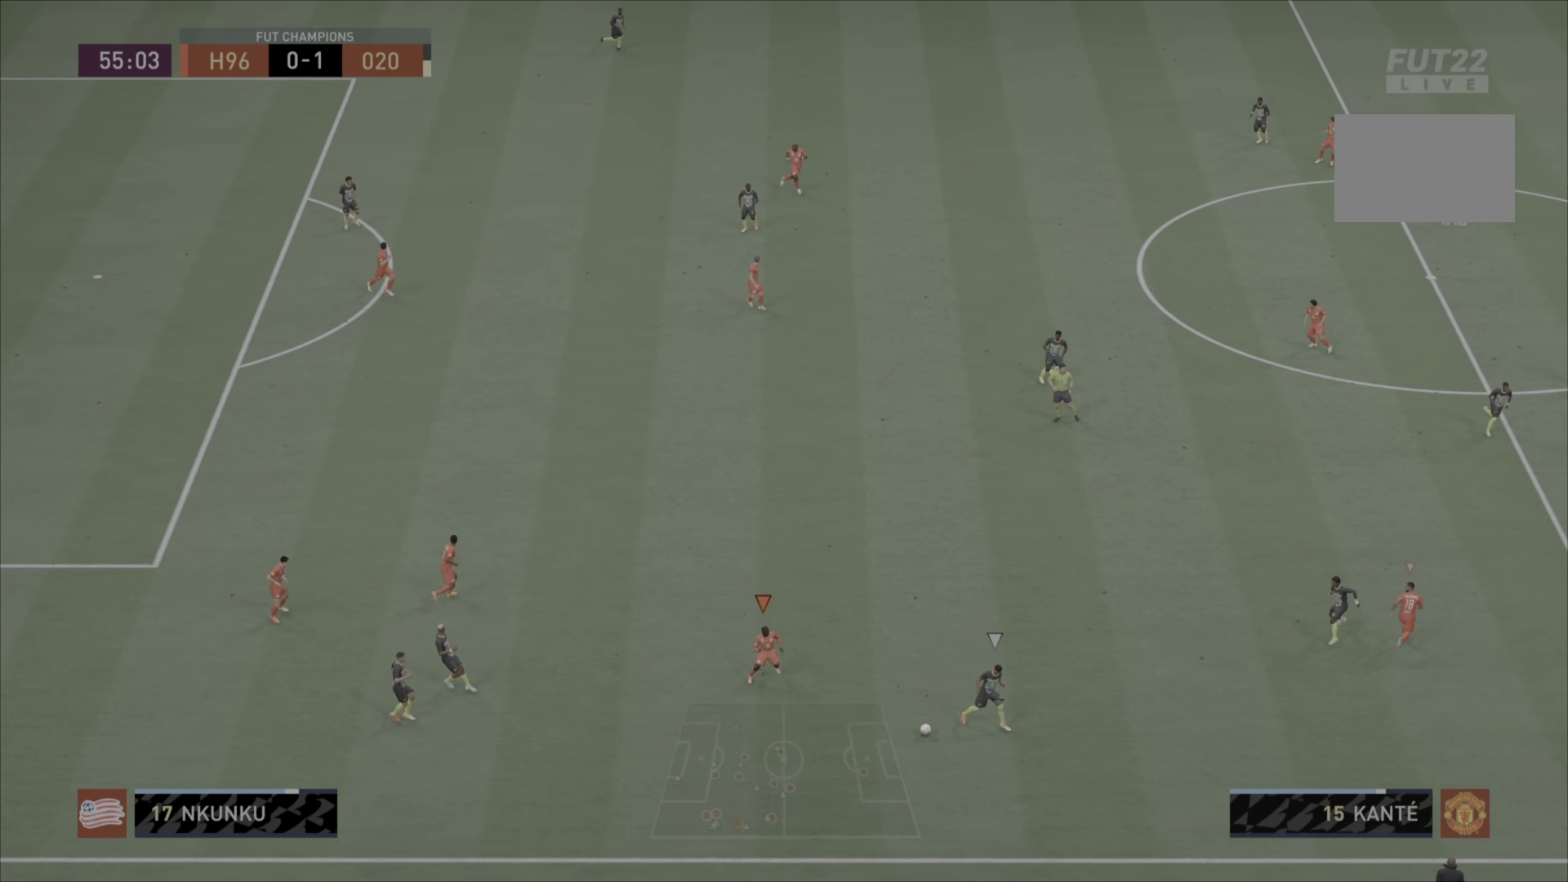
{"buttons": [], "left_stick": "right", "right_stick": "center", "events": [[50, "left_stick", "right"]]}